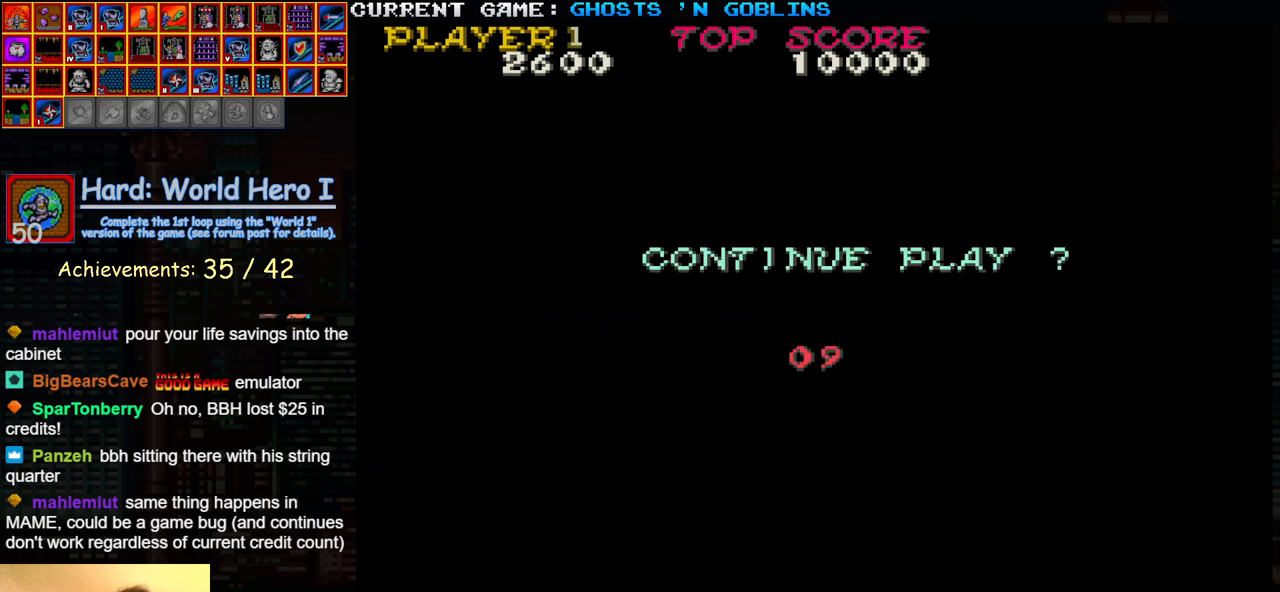
Gameplay with a controller (arcade stick); each line is a JSON object with the inputs held at the frame after it. "events" lists button and stick changes between this image and that frame as [ms after this image, input, new state], when the widget could be followed in between. Not read: L3 R3.
{"buttons": ["START"], "left_stick": "center", "events": [[17, "START", "down"], [100, "START", "up"], [217, "START", "down"], [300, "START", "up"], [383, "START", "down"]]}
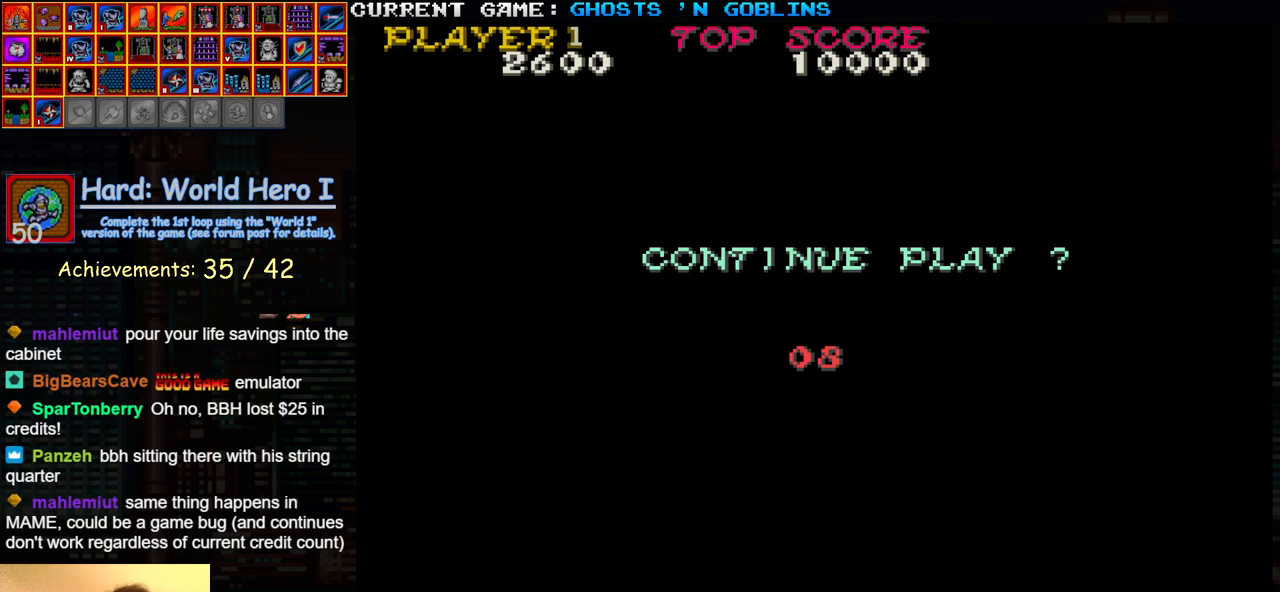
{"buttons": [], "left_stick": "center", "events": [[83, "START", "up"], [250, "START", "down"], [450, "START", "up"]]}
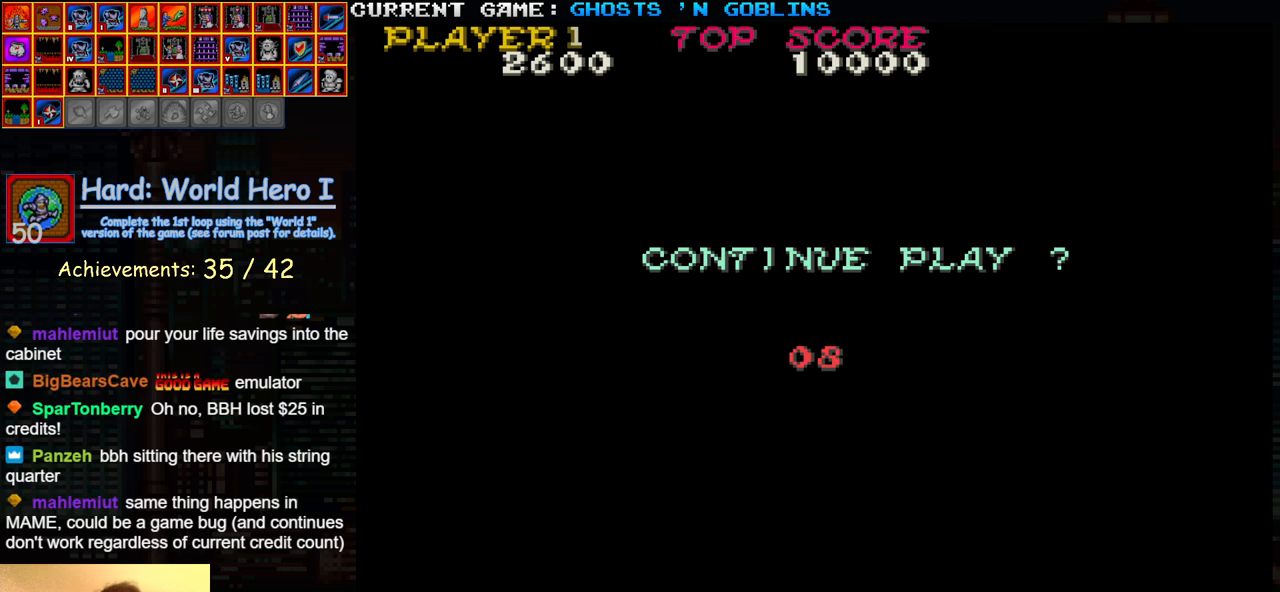
{"buttons": ["START"], "left_stick": "center", "events": [[33, "START", "down"], [133, "START", "up"], [233, "START", "down"], [333, "START", "up"], [417, "START", "down"]]}
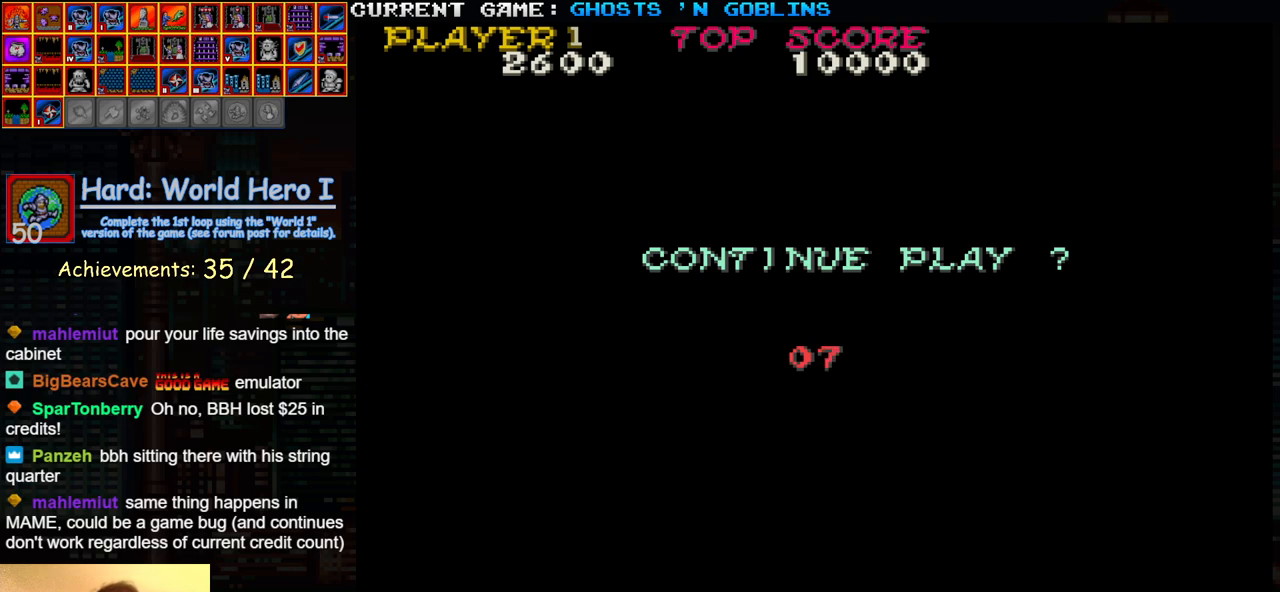
{"buttons": [], "left_stick": "center", "events": [[17, "START", "up"], [100, "START", "down"], [183, "START", "up"], [300, "START", "down"], [400, "START", "up"]]}
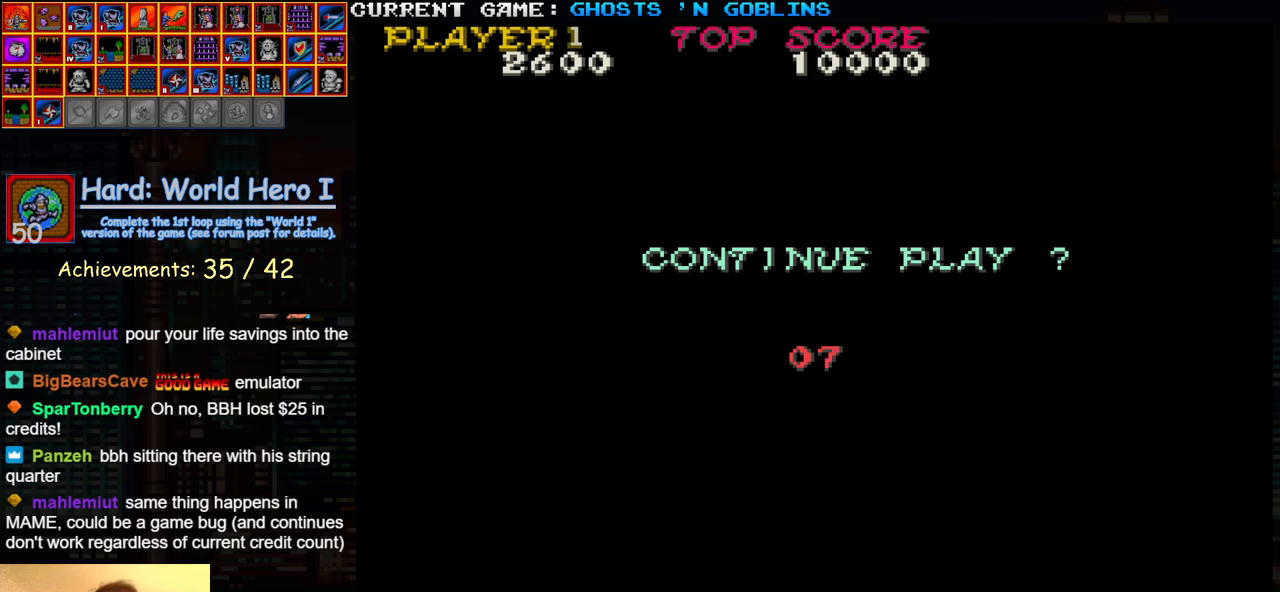
{"buttons": ["START"], "left_stick": "center", "events": [[17, "START", "down"], [100, "START", "up"], [233, "START", "down"], [317, "START", "up"], [450, "START", "down"]]}
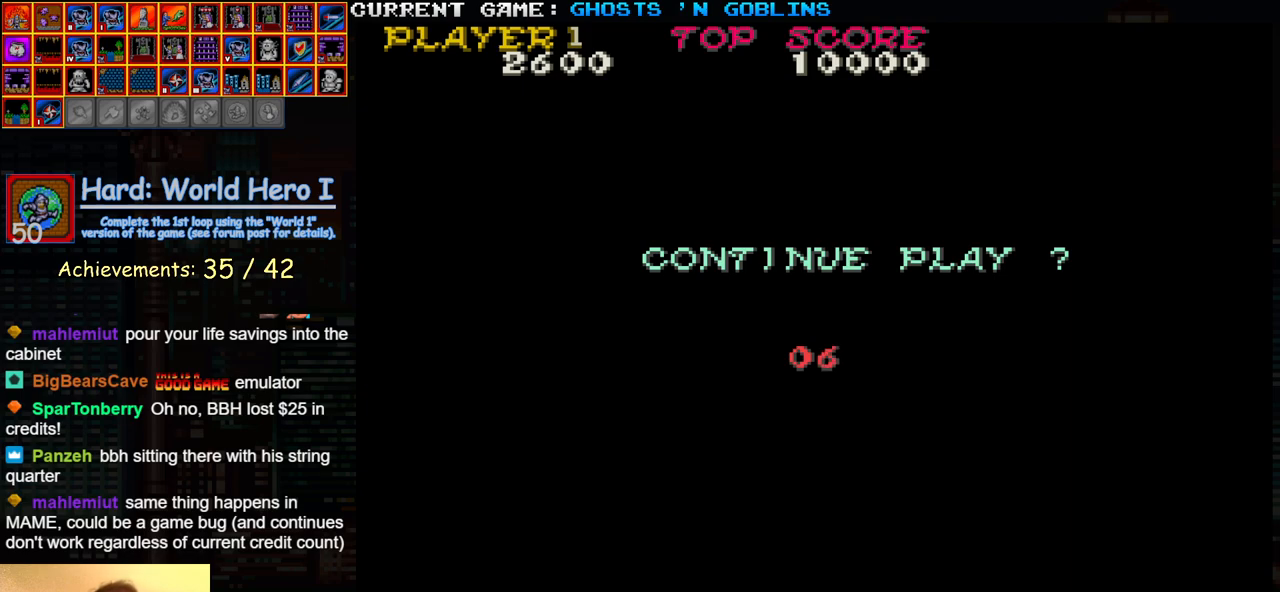
{"buttons": [], "left_stick": "center", "events": [[50, "START", "up"], [183, "START", "down"], [267, "START", "up"], [383, "START", "down"], [483, "START", "up"]]}
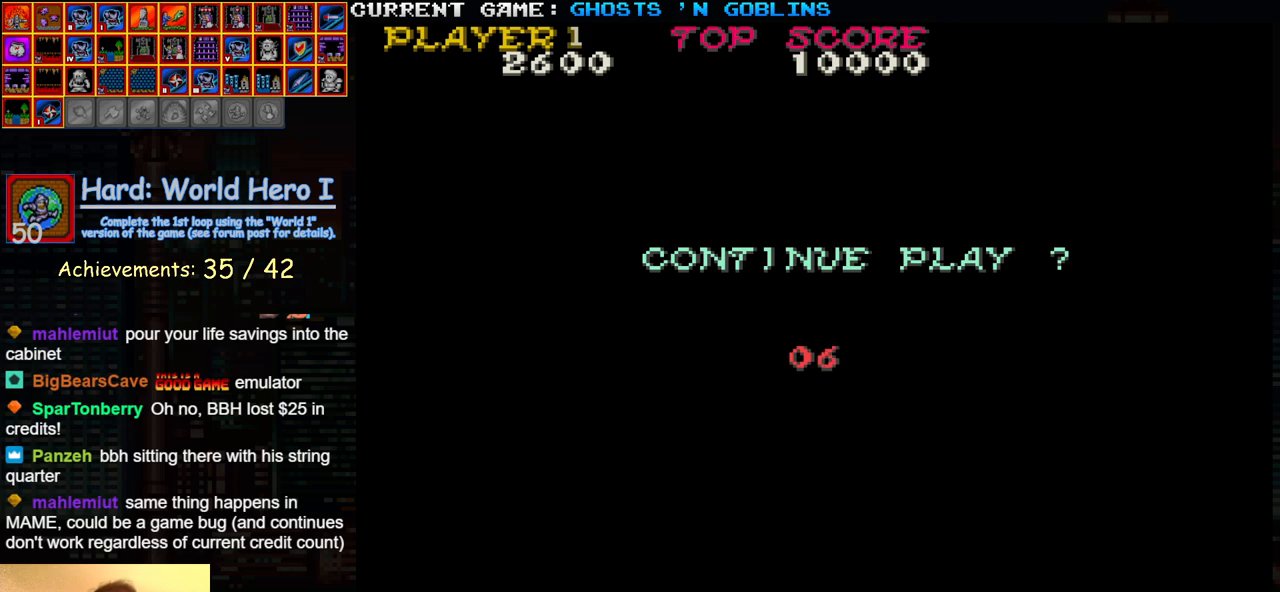
{"buttons": [], "left_stick": "center", "events": [[100, "START", "down"], [200, "START", "up"], [333, "START", "down"], [417, "START", "up"]]}
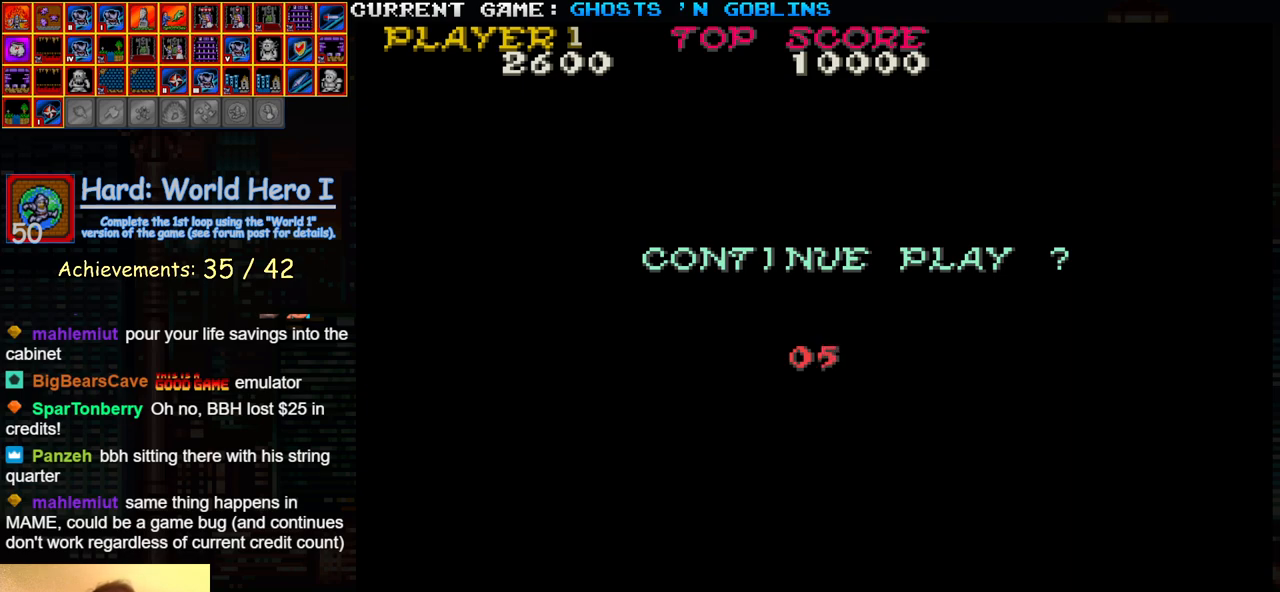
{"buttons": [], "left_stick": "center", "events": [[50, "START", "down"], [150, "START", "up"], [283, "START", "down"], [433, "START", "up"]]}
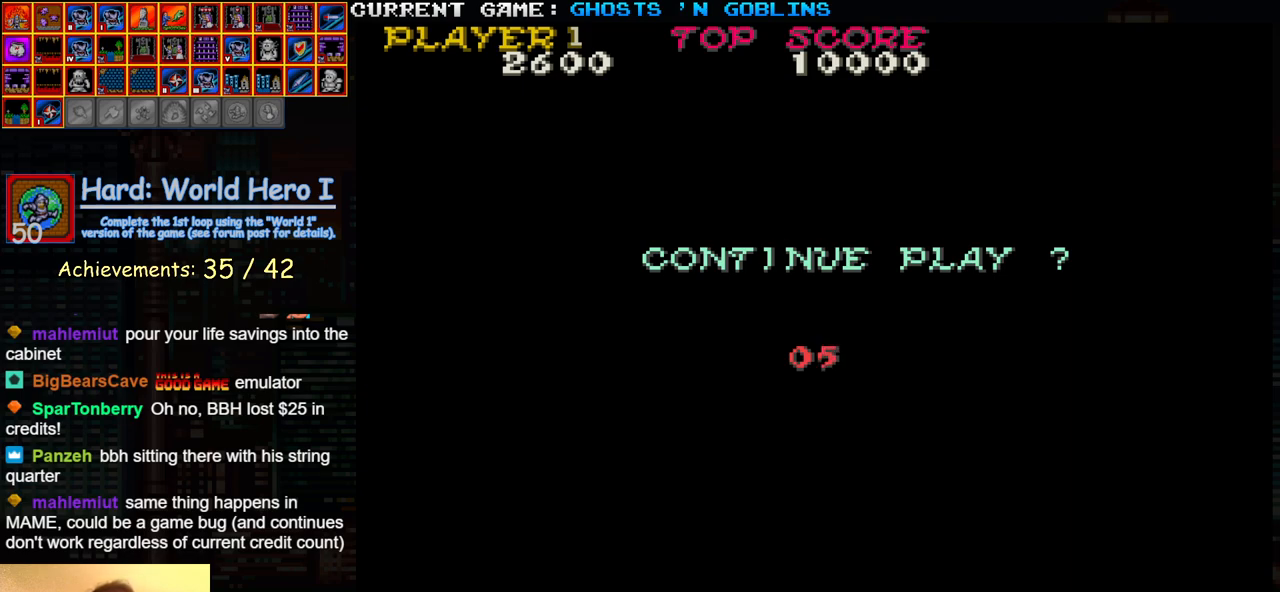
{"buttons": [], "left_stick": "center", "events": [[67, "START", "down"], [167, "START", "up"], [300, "START", "down"], [383, "START", "up"]]}
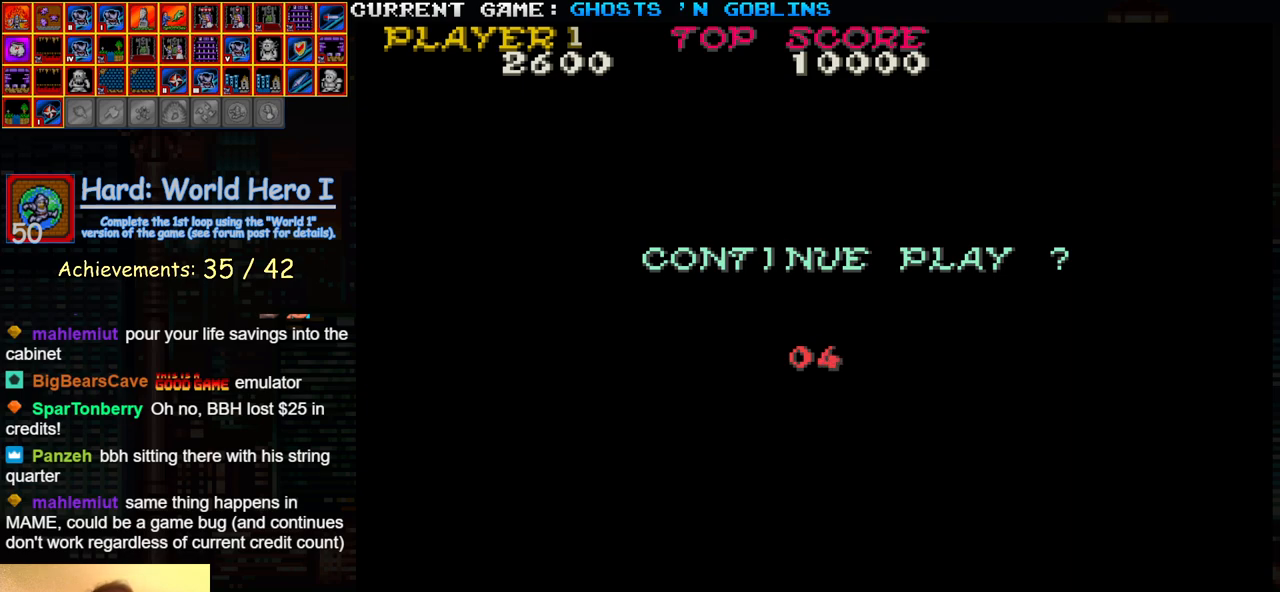
{"buttons": [], "left_stick": "center", "events": [[50, "START", "down"], [133, "START", "up"], [300, "START", "down"], [383, "START", "up"]]}
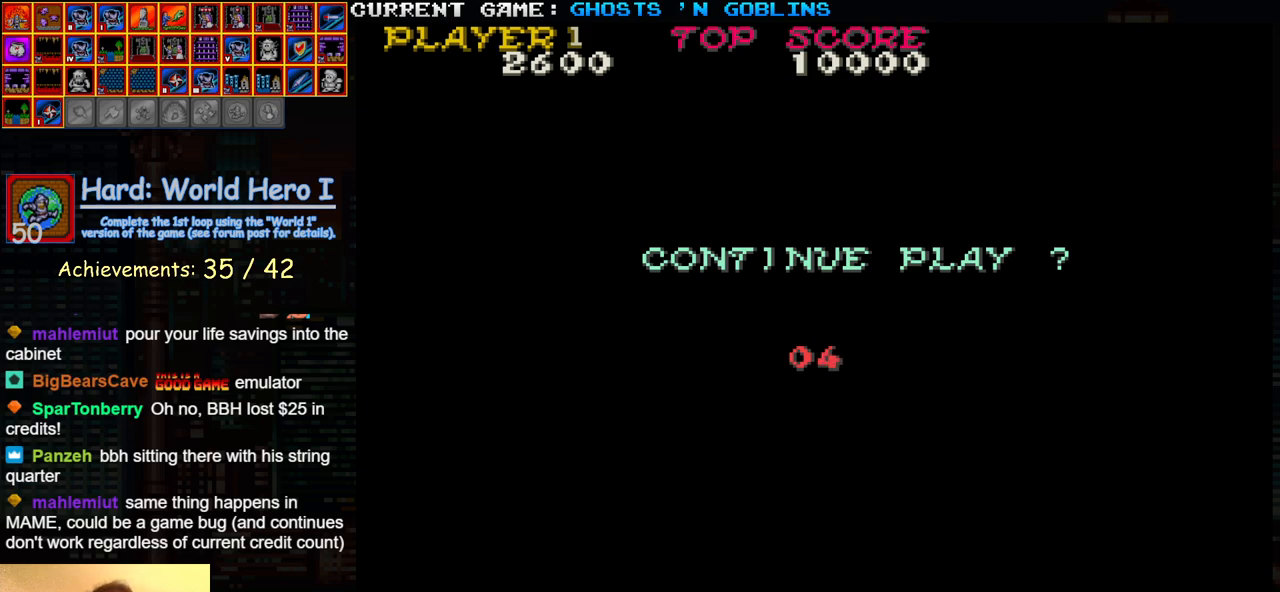
{"buttons": ["START"], "left_stick": "center", "events": [[33, "START", "down"], [133, "START", "up"], [267, "START", "down"], [350, "START", "up"], [500, "START", "down"]]}
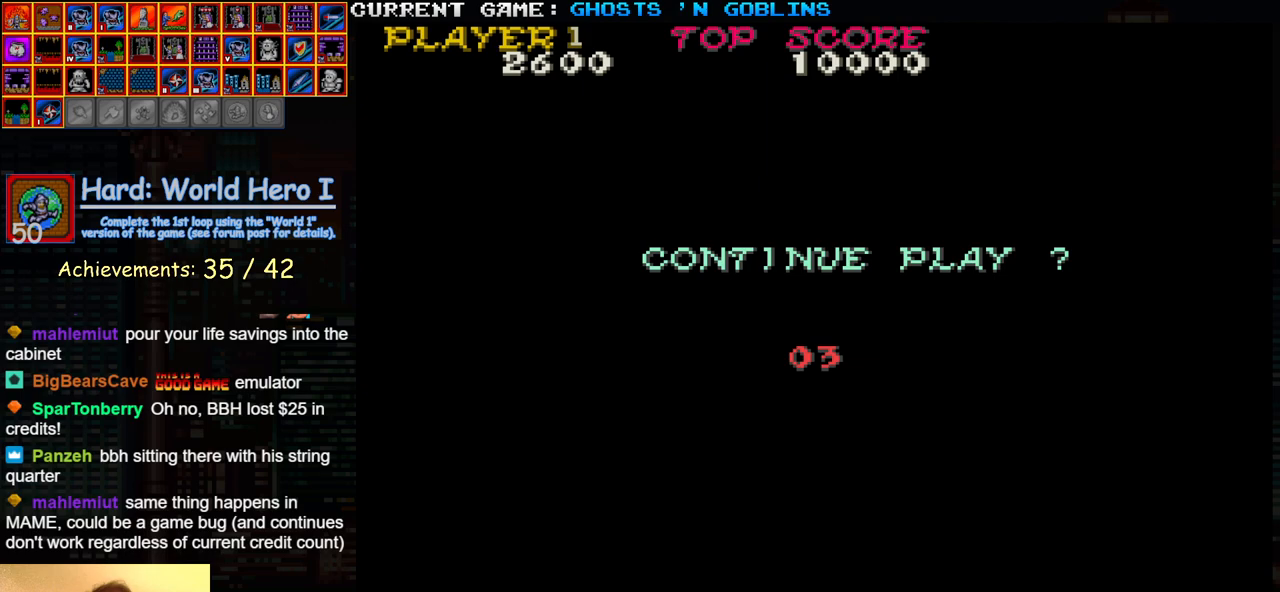
{"buttons": ["START"], "left_stick": "center", "events": [[67, "START", "up"], [233, "START", "down"], [317, "START", "up"], [483, "START", "down"]]}
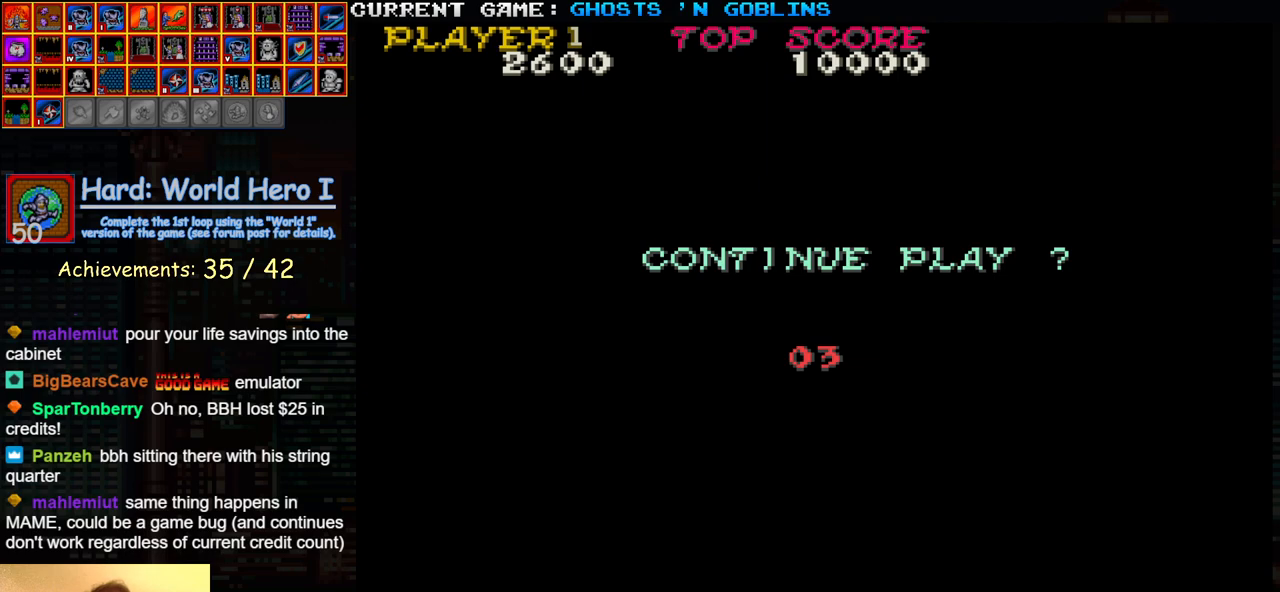
{"buttons": [], "left_stick": "center", "events": [[83, "START", "up"], [250, "START", "down"], [367, "START", "up"]]}
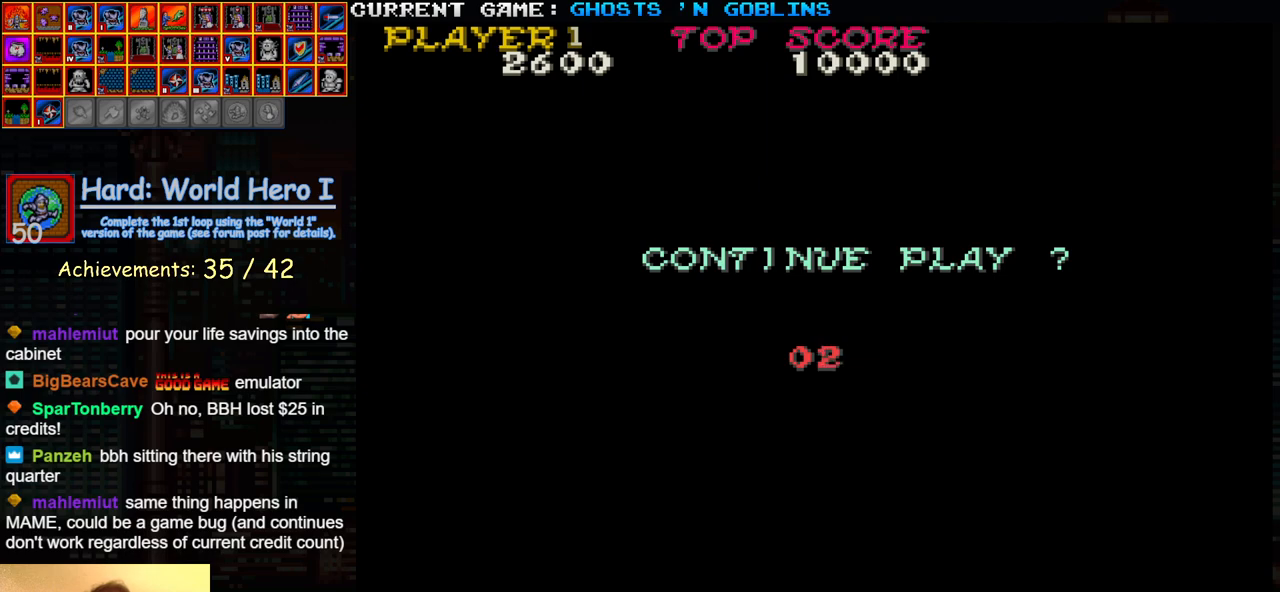
{"buttons": ["START"], "left_stick": "center", "events": [[17, "START", "down"], [117, "START", "up"], [250, "START", "down"], [350, "START", "up"], [483, "START", "down"]]}
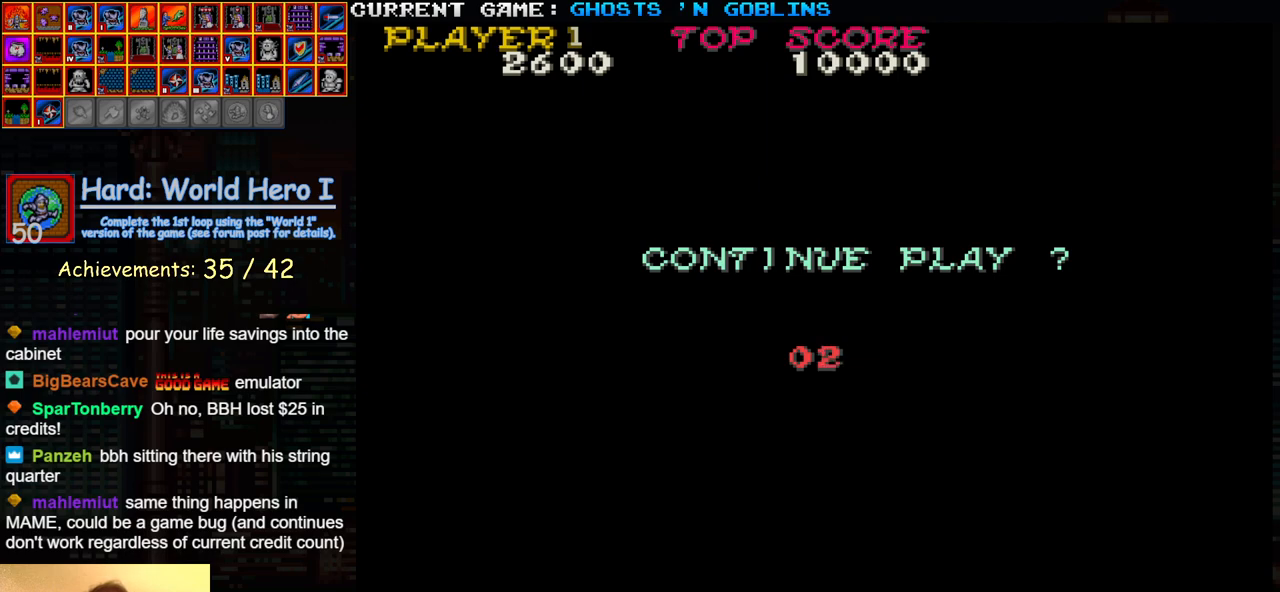
{"buttons": ["START"], "left_stick": "center", "events": [[83, "START", "up"], [217, "START", "down"], [333, "START", "up"], [450, "START", "down"]]}
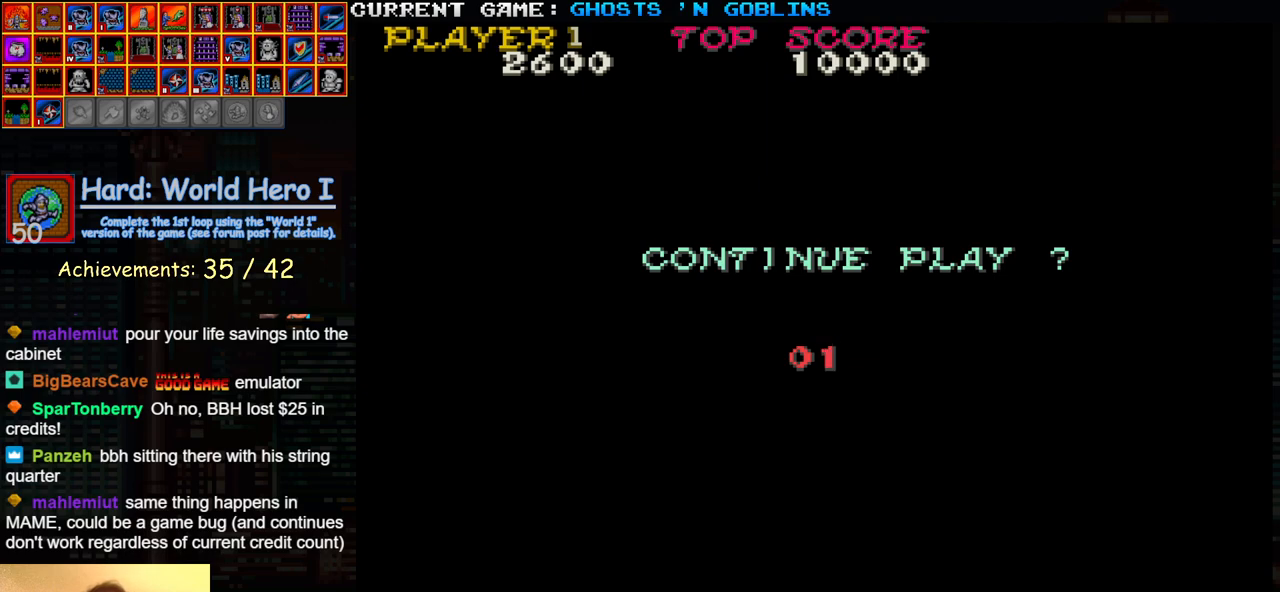
{"buttons": ["START"], "left_stick": "center", "events": [[33, "START", "up"], [167, "START", "down"], [267, "START", "up"], [400, "START", "down"]]}
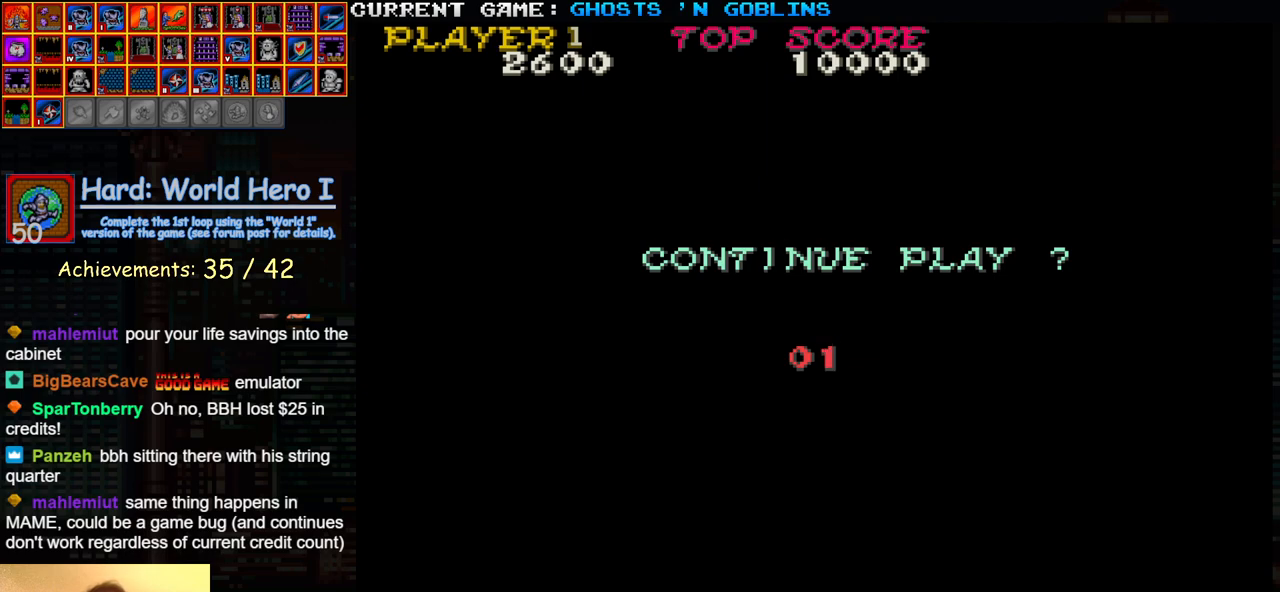
{"buttons": ["START"], "left_stick": "center", "events": [[17, "START", "up"], [150, "START", "down"], [250, "START", "up"], [350, "START", "down"]]}
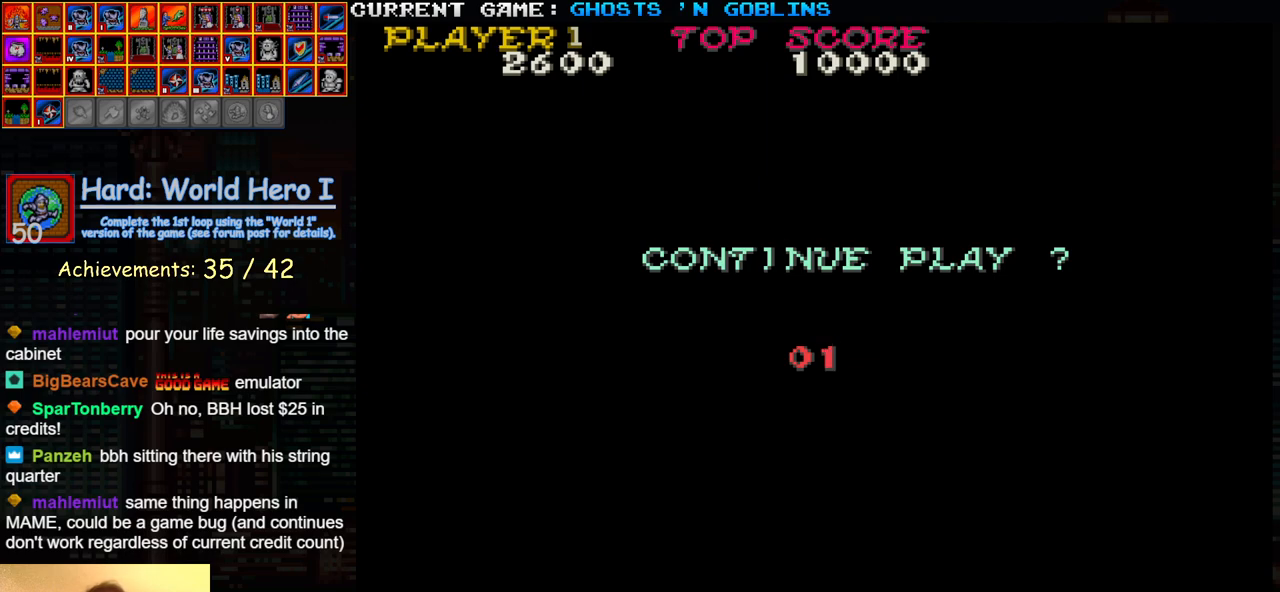
{"buttons": [], "left_stick": "center", "events": [[83, "START", "up"]]}